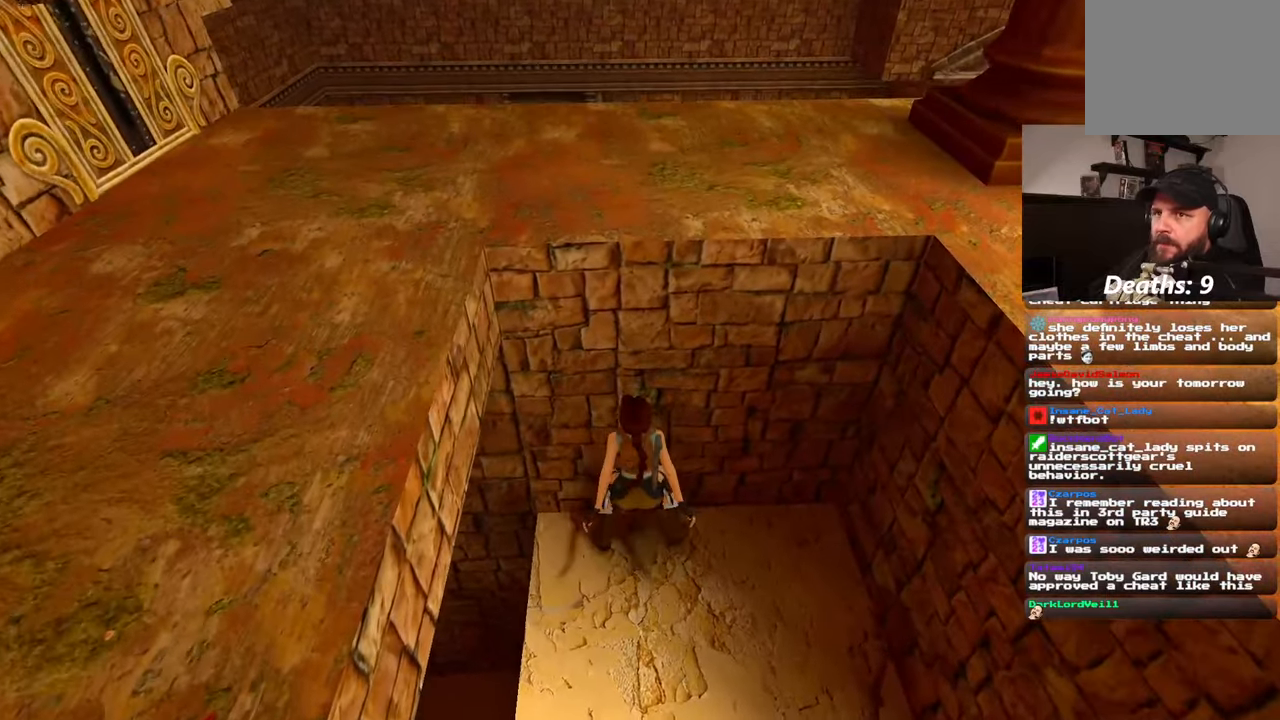
Gameplay with a controller (PlayStation layout); each line is a JSON object with the inputs held at the frame after it (dt_ms = milliseconds from this image to that frame). "events" lists button and stick changes between this image and that frame as [ms after this image, input, new state], when the widget could be followed in between. Not read: DPAD_LEFT L3 R2 R3.
{"dt_ms": 500, "buttons": [], "left_stick": "up", "right_stick": "center", "events": []}
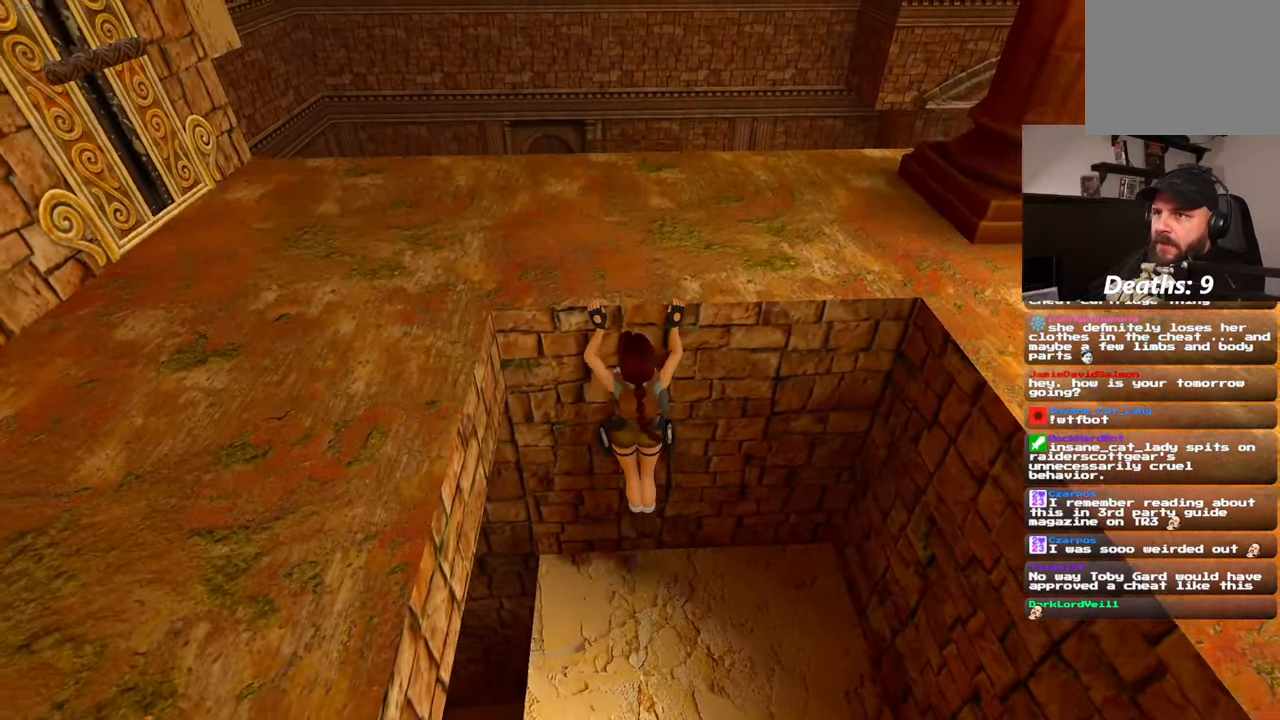
{"dt_ms": 1000, "buttons": [], "left_stick": "center", "right_stick": "down-right"}
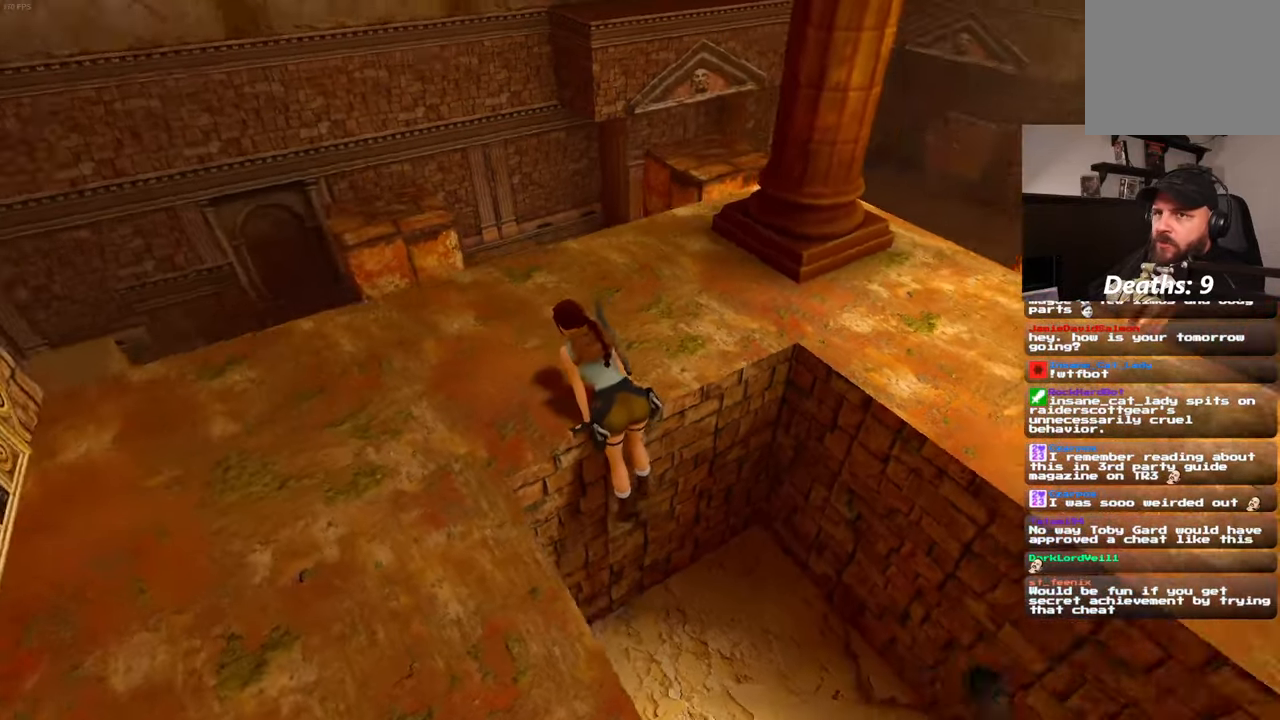
{"dt_ms": 500, "buttons": [], "left_stick": "center", "right_stick": "down-right", "events": []}
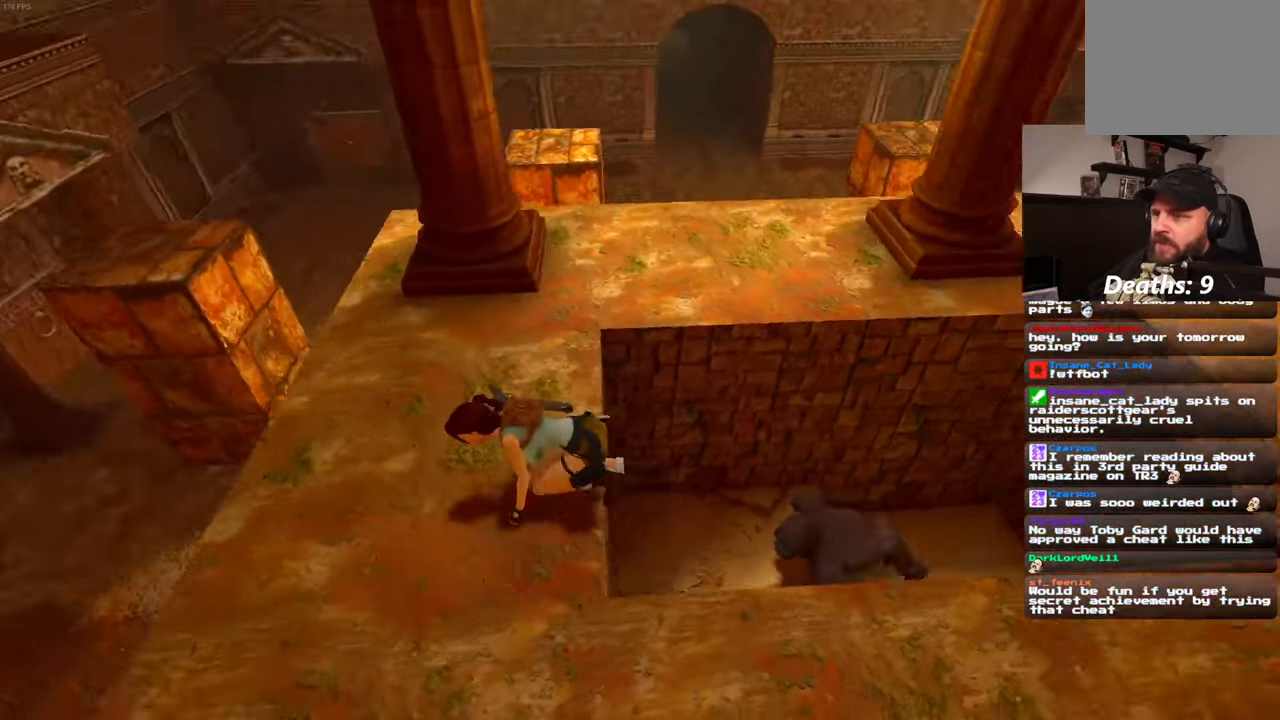
{"dt_ms": 500, "buttons": [], "left_stick": "down-left", "right_stick": "center", "events": [[133, "right_stick", "down"], [267, "right_stick", "down-right"], [283, "CIRCLE", "down"], [300, "CIRCLE", "up"], [417, "left_stick", "left"], [467, "left_stick", "down-left"], [467, "right_stick", "center"]]}
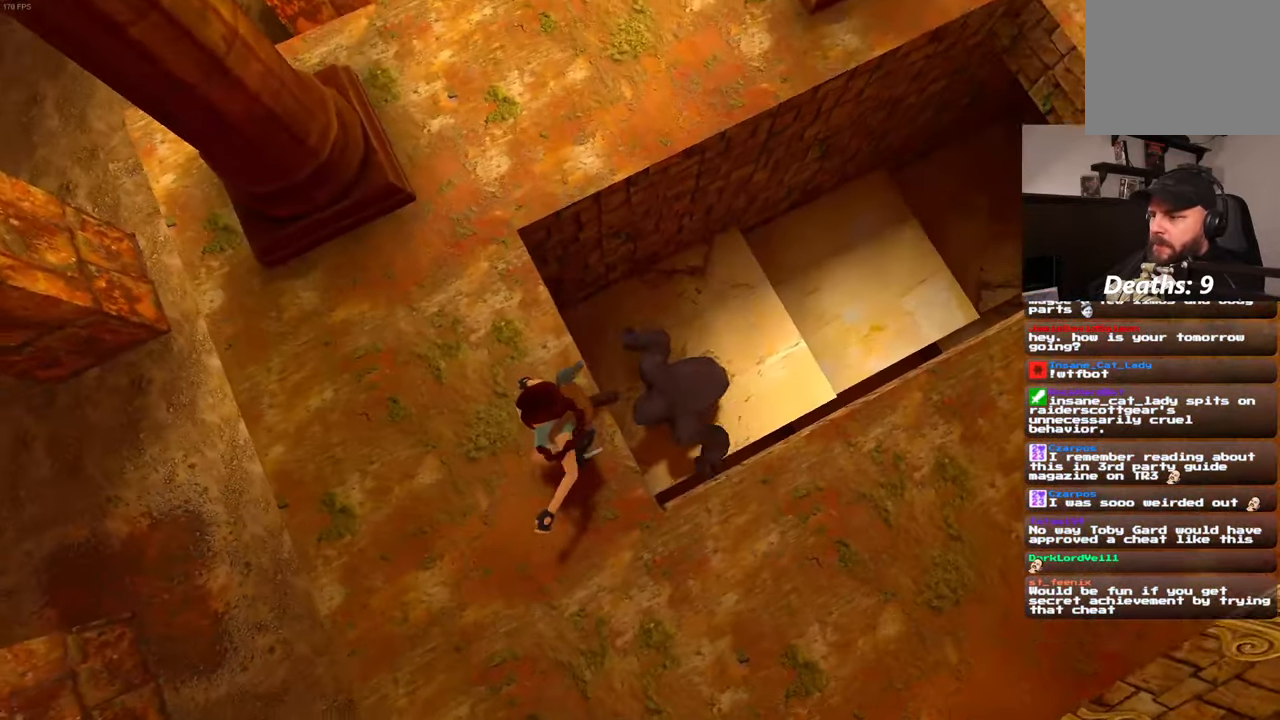
{"dt_ms": 500, "buttons": ["L2"], "left_stick": "center", "right_stick": "center", "events": [[283, "left_stick", "center"], [500, "L2", "down"]]}
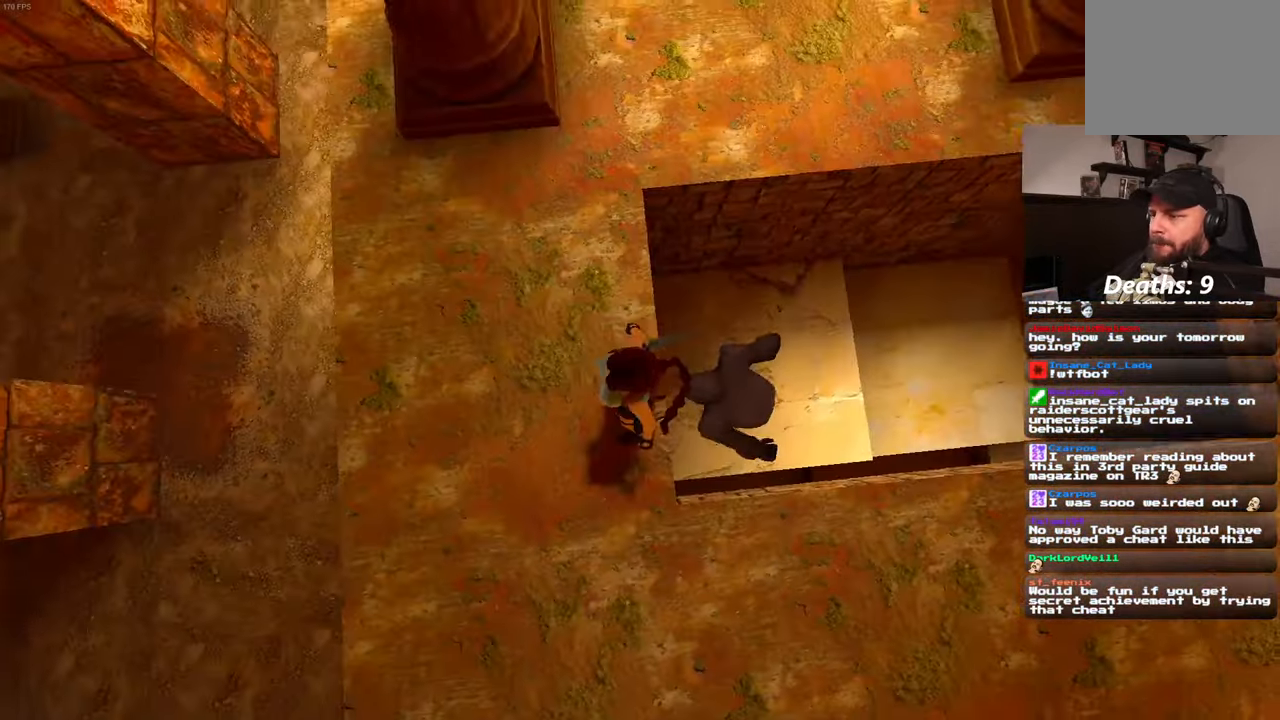
{"dt_ms": 500, "buttons": ["L2"], "left_stick": "center", "right_stick": "center", "events": []}
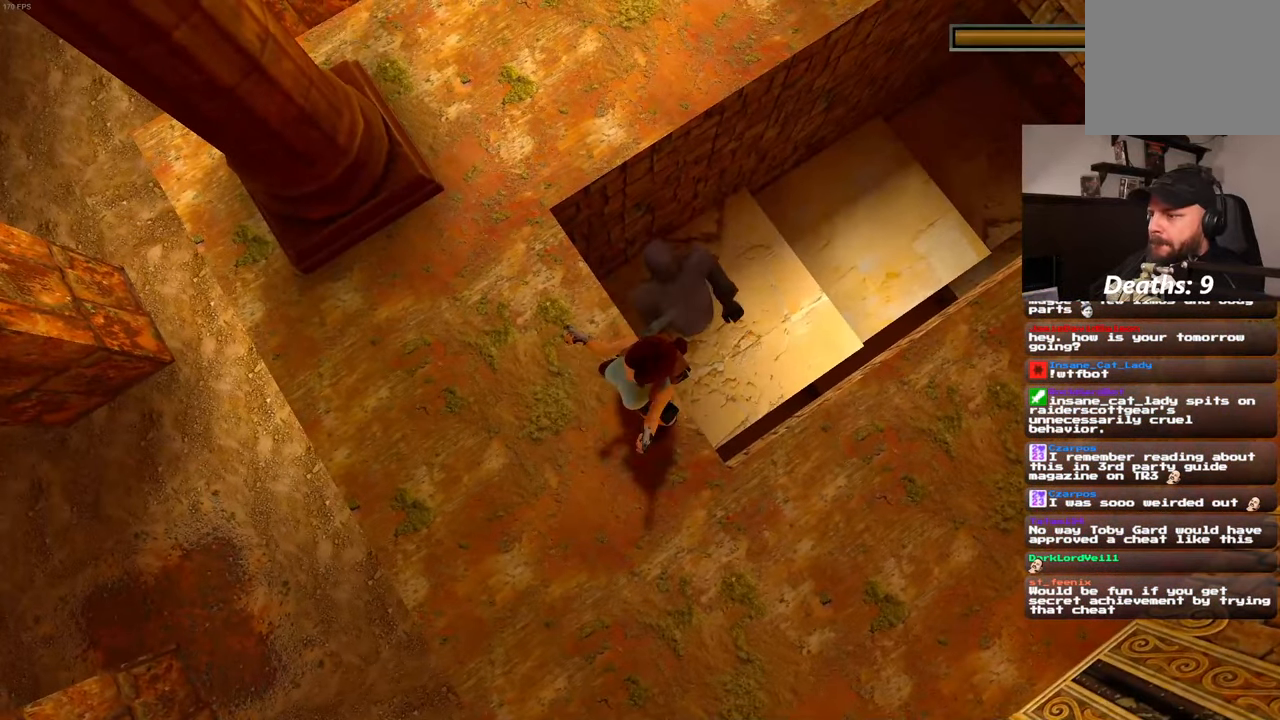
{"dt_ms": 500, "buttons": ["L2"], "left_stick": "center", "right_stick": "right", "events": [[467, "right_stick", "right"]]}